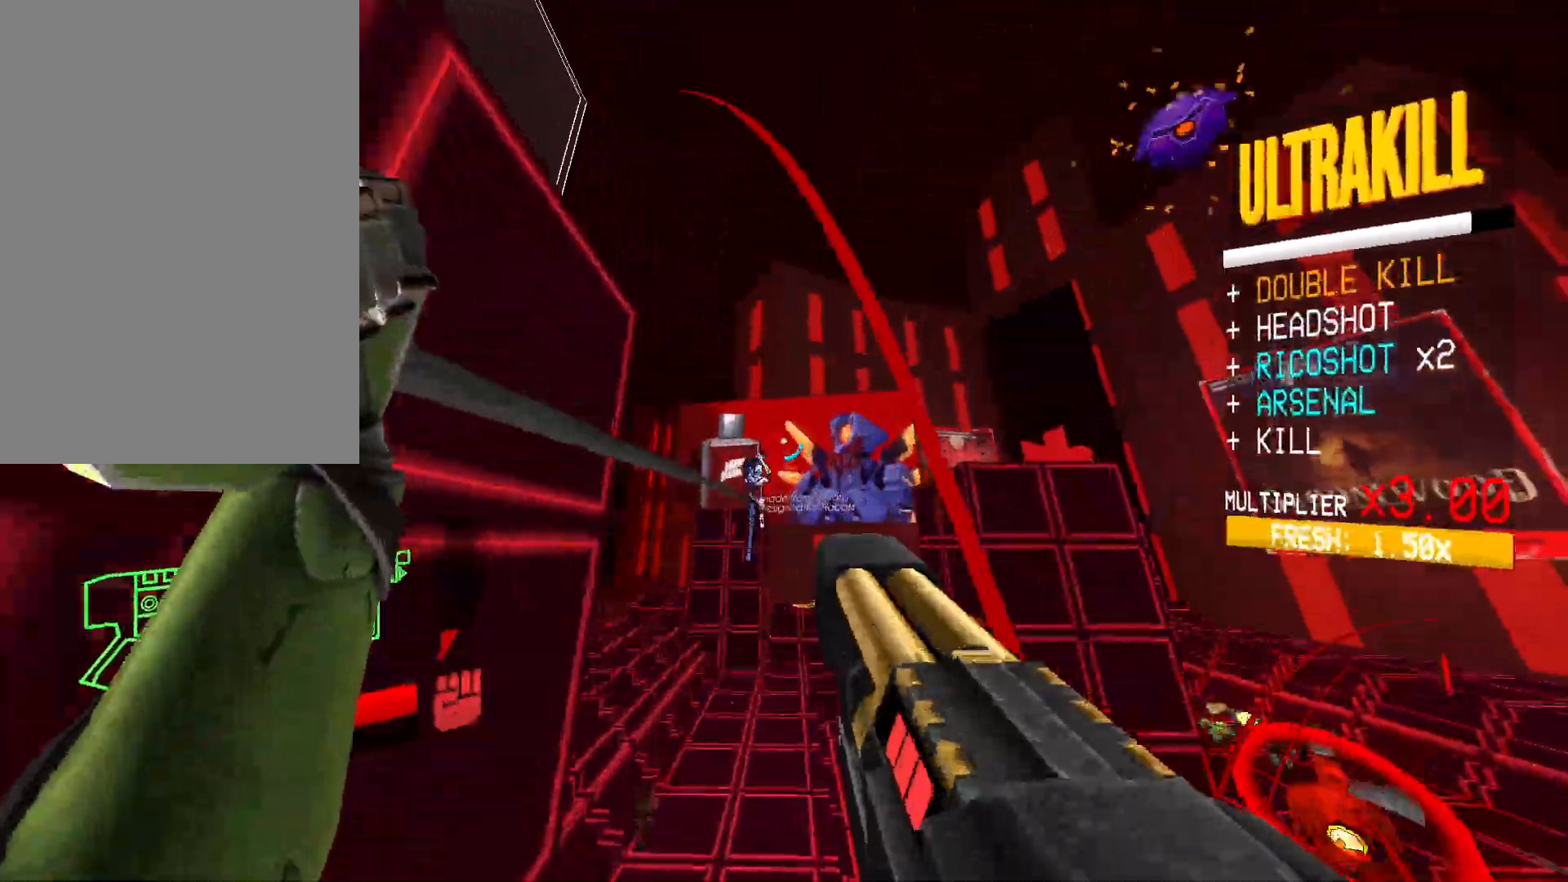
Gameplay with keyboard and mouse; each line is a JSON object with the keys and mouse buttons held at the frame after it. "events" lists presses ("down") and releases ("up") of "1", "2", "3", "4", "5", "a", "alt", "b", "c", "ctrl", "d", "e", "f", "g", "q", "r", "s", "shift", "space", "t", "tab", "v", "w", "x", "z", "mouse_left", "mouse_wheel", "mouse_right", "mouse_mb4" and "mouse_mb5" between this image and that frame as [ms after this image, input, new state], when the widget could be followed in between. "mouse_left", "mouse_wheel", "mouse_right", "mouse_mb4", "mouse_mb5" = the "left", "wheel", "right", "mb4", "mb5" buttons of the "mouse" list. No other keys are recorded. "wheel" means that the mouse wheel is clicked or scrolled. Mouse movement is not recorded.
{"keys": ["ctrl", "d"], "mouse": []}
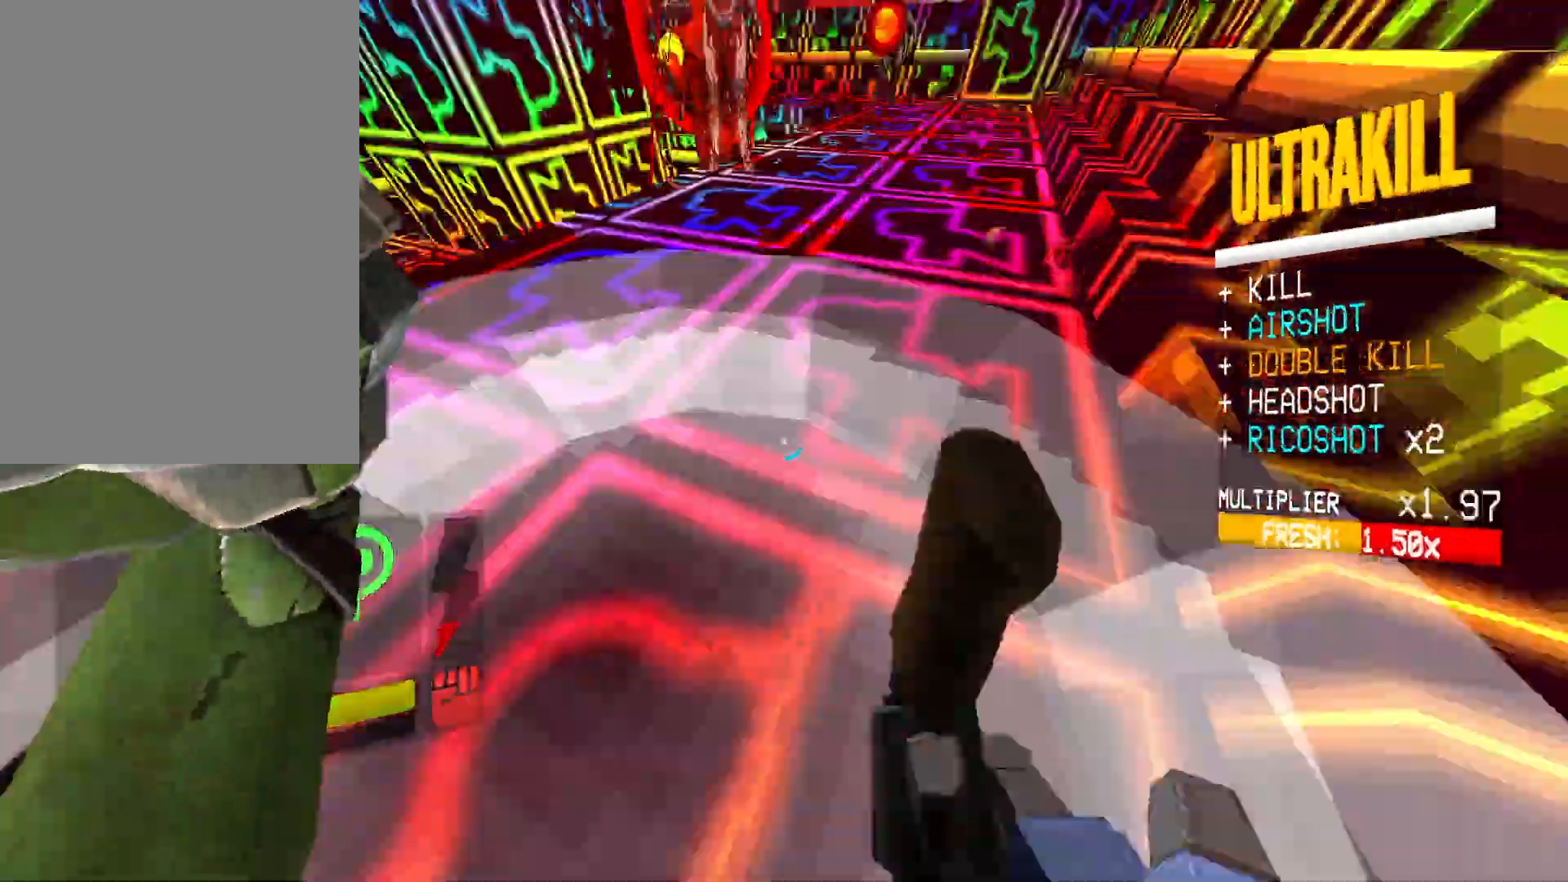
{"keys": [], "mouse": [], "events": [[17, "space", "down"], [83, "ctrl", "up"], [150, "mouse_right", "down"], [167, "d", "up"], [200, "space", "up"], [300, "mouse_right", "up"]]}
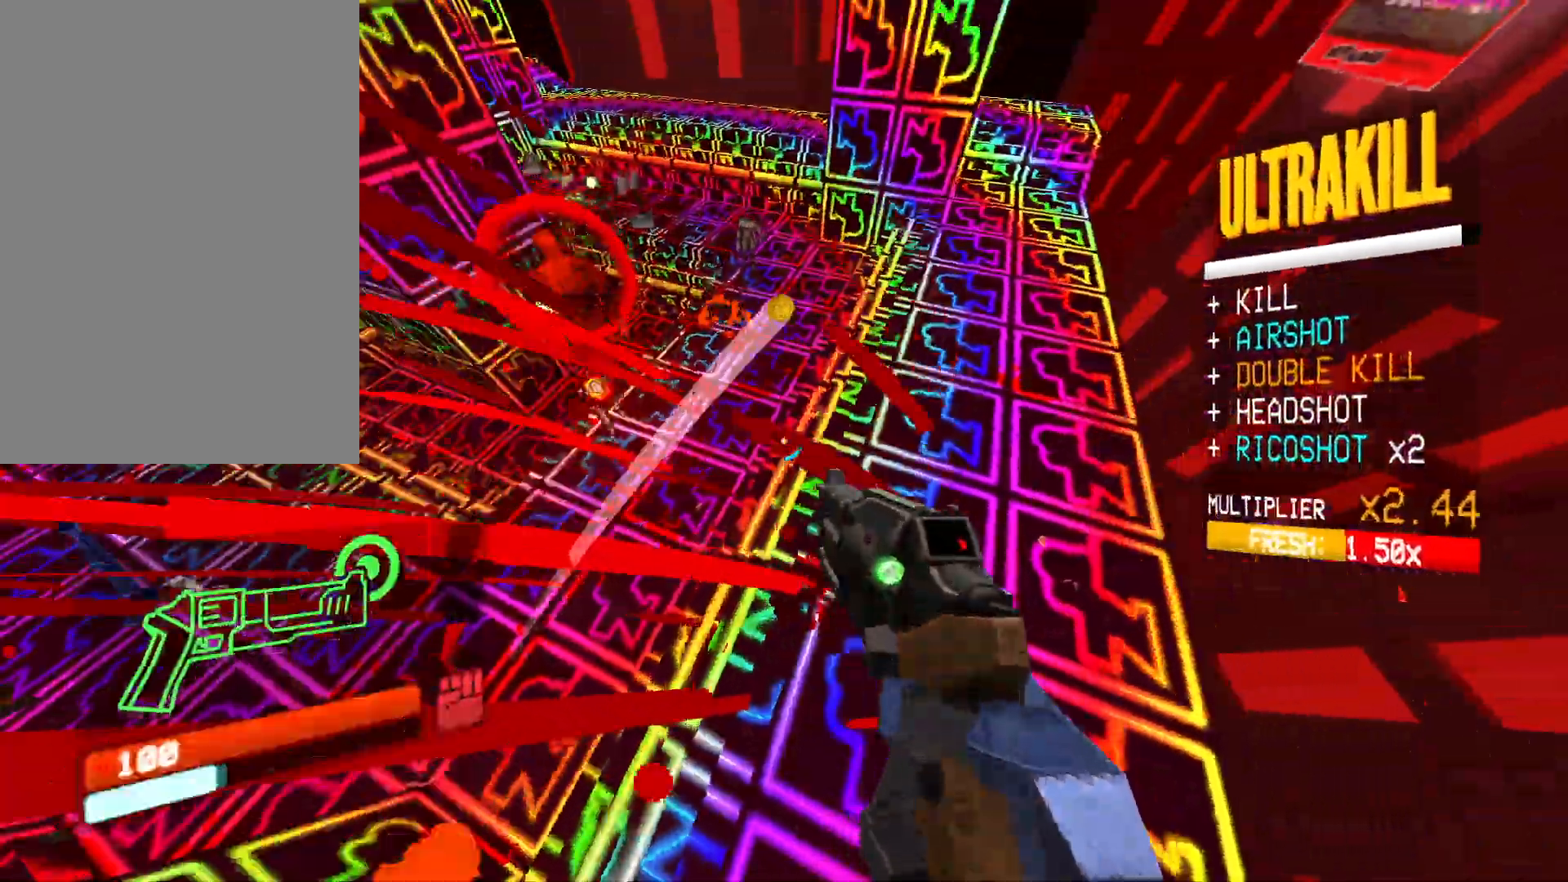
{"keys": ["w"], "mouse": [], "events": [[83, "mouse_left", "down"], [167, "2", "down"], [167, "mouse_left", "up"], [217, "2", "up"], [450, "w", "down"]]}
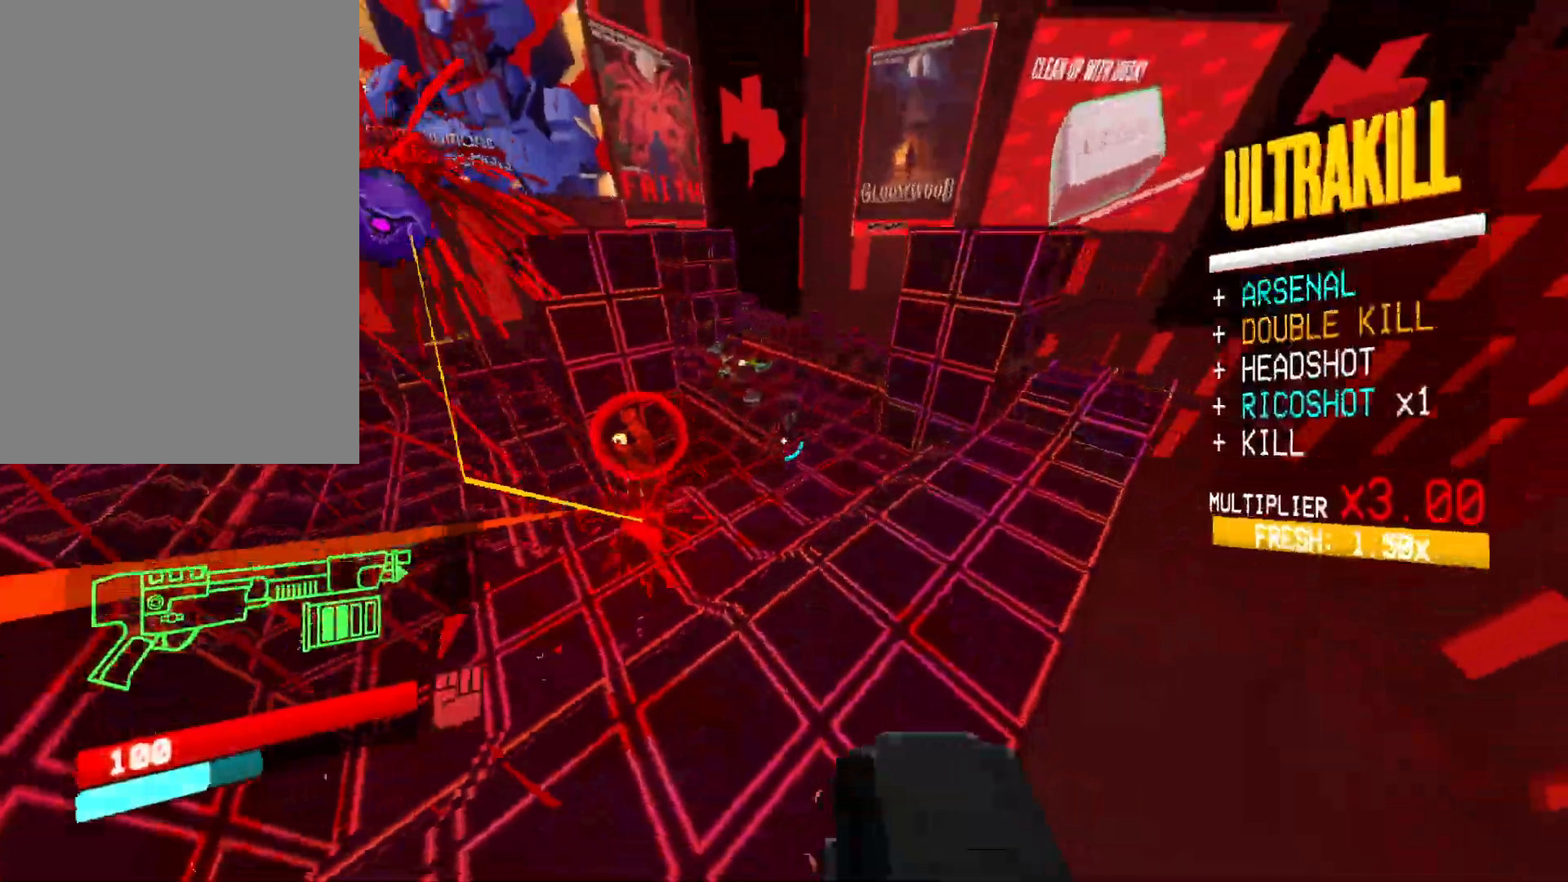
{"keys": ["d", "w"], "mouse": ["right"], "events": [[50, "shift", "down"], [67, "mouse_right", "down"], [150, "d", "down"], [200, "shift", "up"]]}
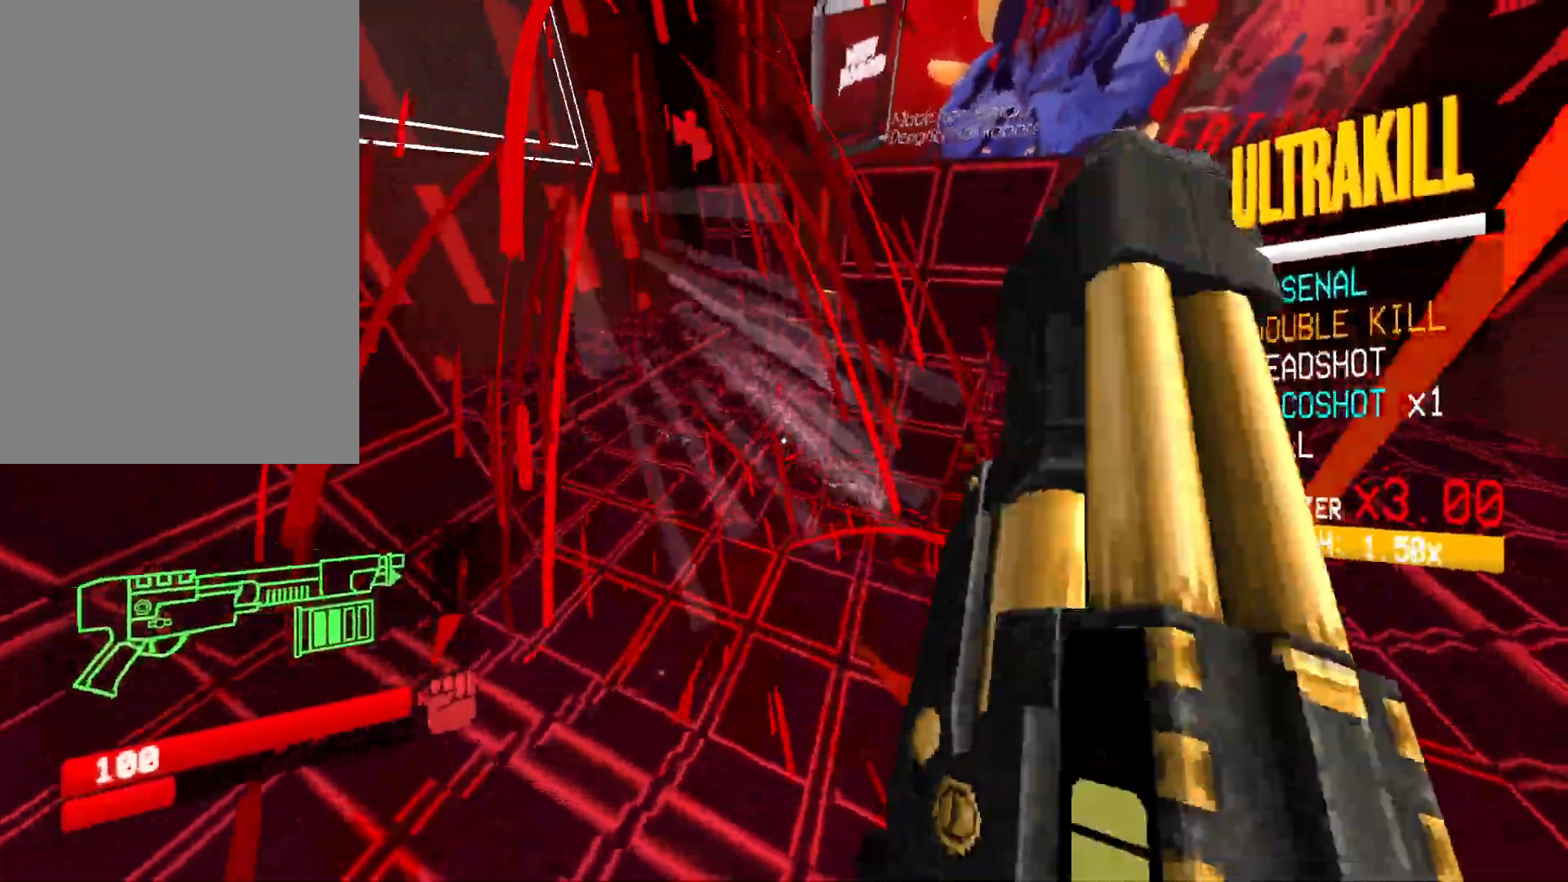
{"keys": ["w"], "mouse": [], "events": [[150, "d", "up"], [167, "mouse_right", "up"]]}
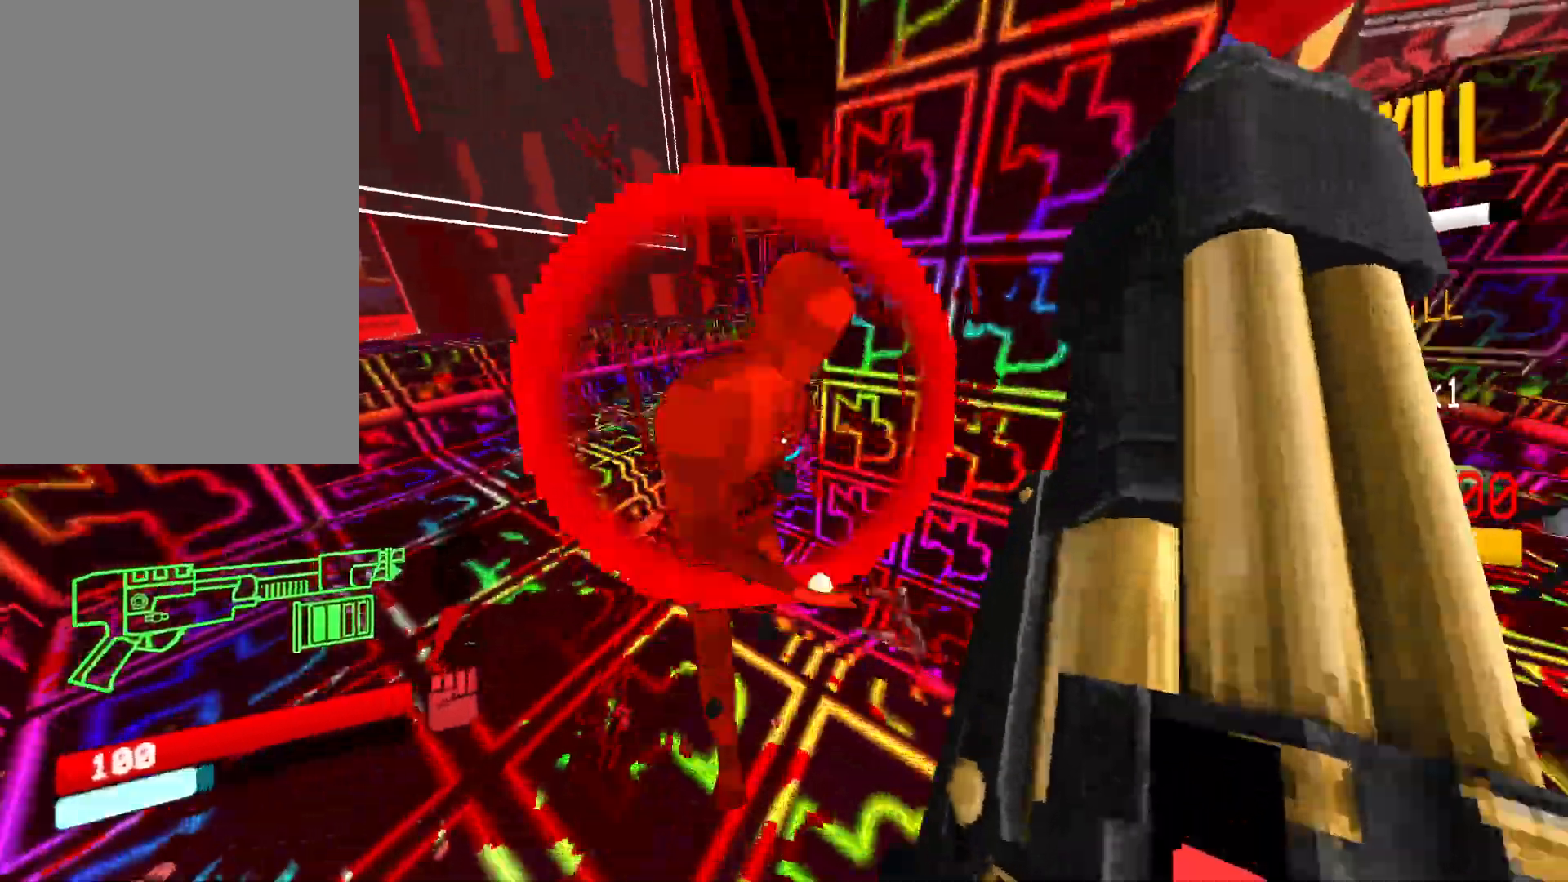
{"keys": ["a", "f", "w"], "mouse": ["left"], "events": [[150, "shift", "down"], [183, "mouse_left", "down"], [200, "f", "down"], [317, "shift", "up"], [500, "a", "down"]]}
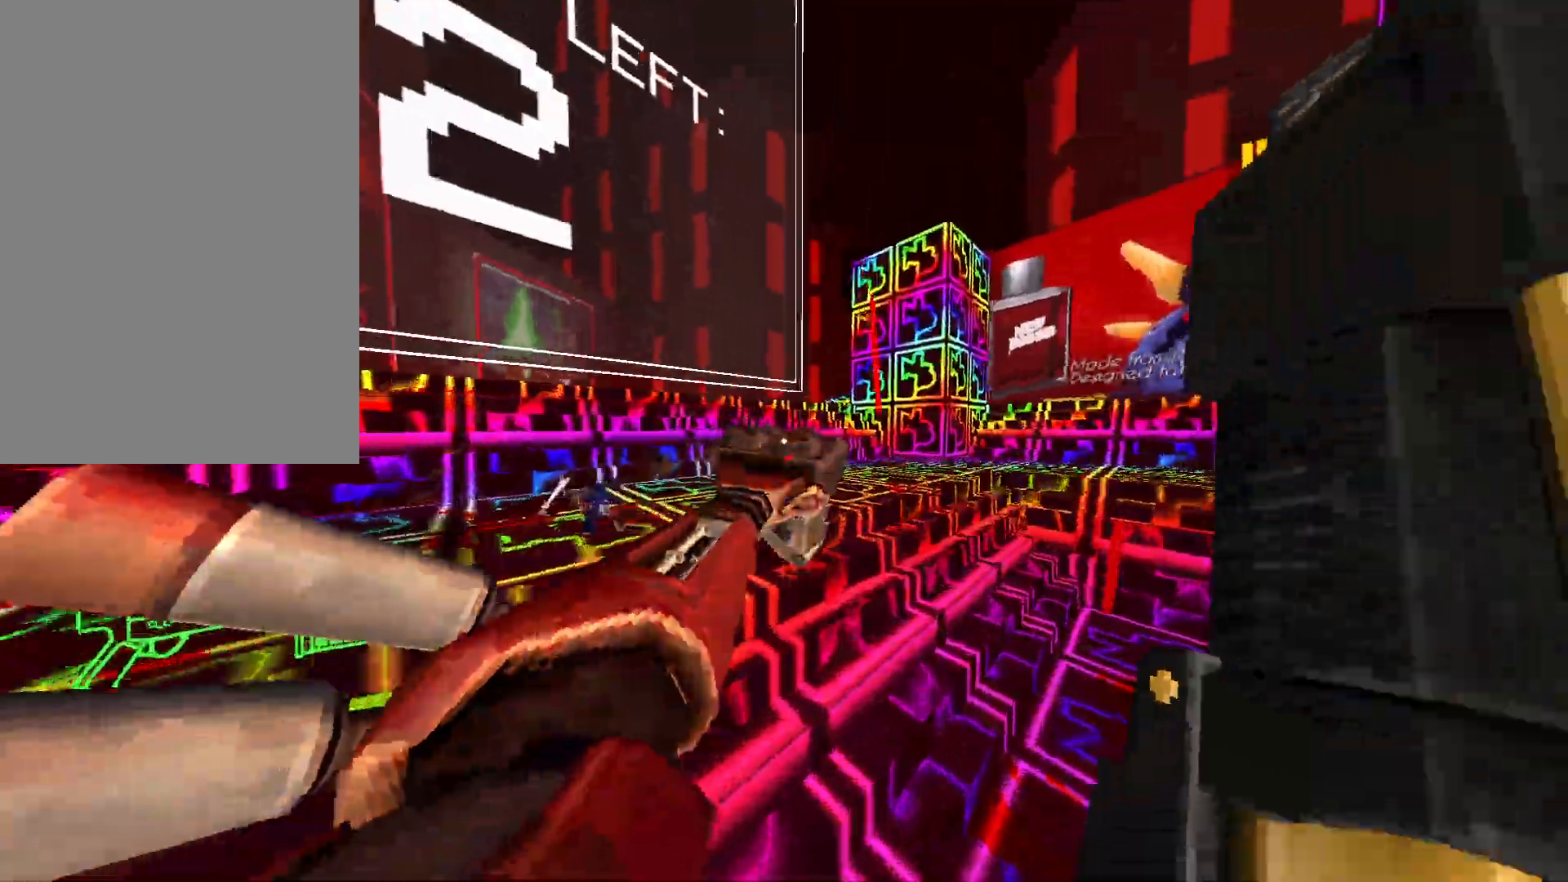
{"keys": ["a", "g", "s"], "mouse": [], "events": [[117, "w", "up"], [300, "s", "down"], [367, "f", "up"], [417, "mouse_left", "up"], [467, "g", "down"]]}
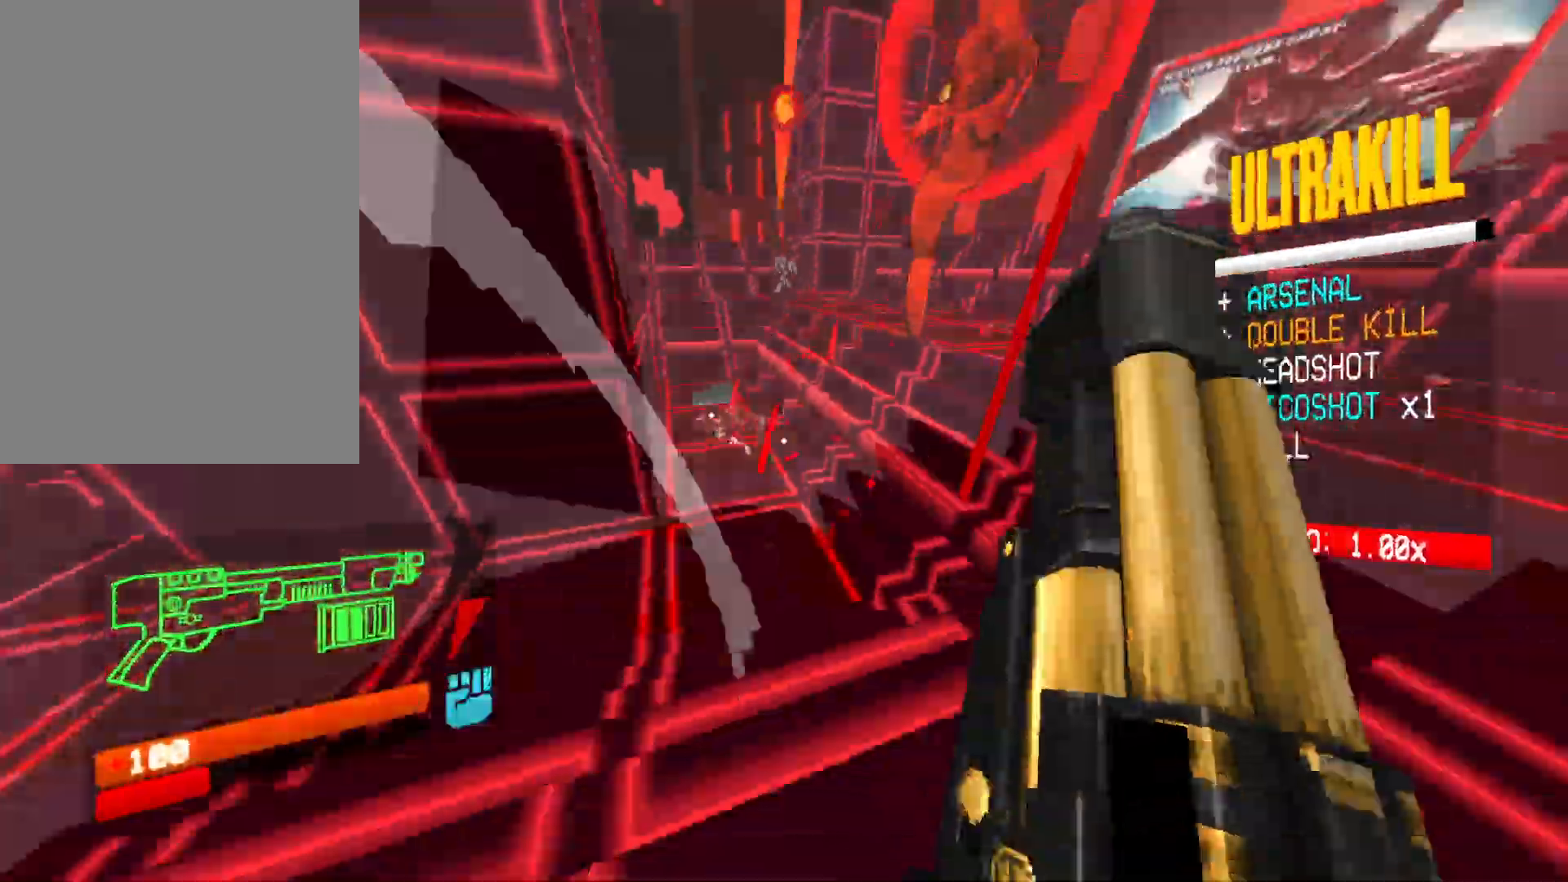
{"keys": ["1", "f", "s"], "mouse": ["left"], "events": [[67, "g", "up"], [83, "space", "down"], [217, "a", "up"], [250, "space", "up"], [400, "mouse_left", "down"], [417, "f", "down"], [483, "1", "down"]]}
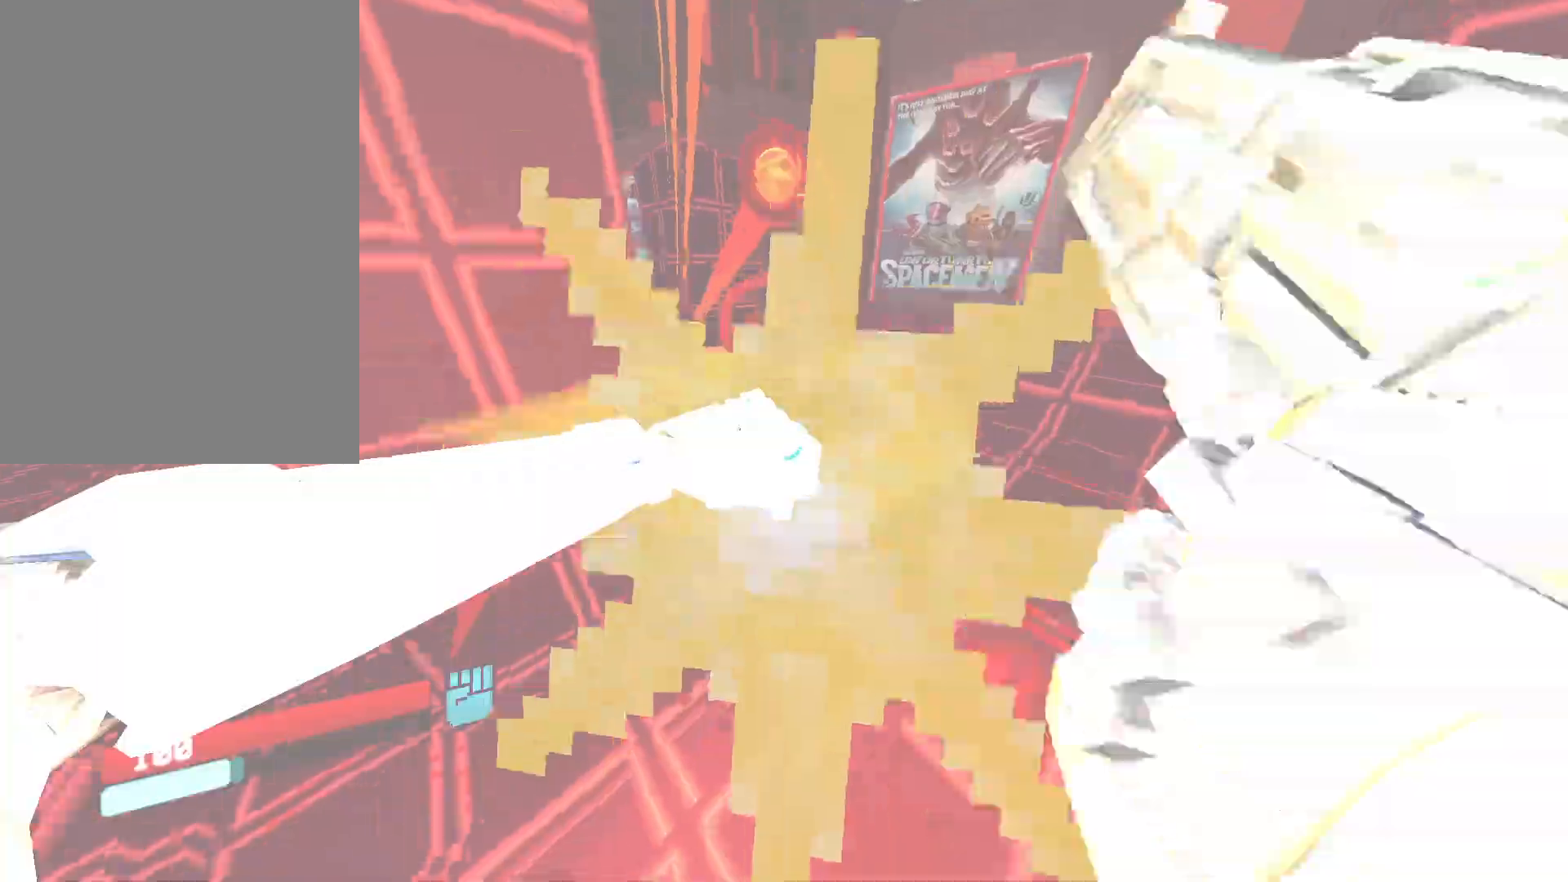
{"keys": ["w"], "mouse": [], "events": [[33, "mouse_left", "up"], [50, "1", "up"], [50, "f", "up"], [83, "s", "up"], [483, "w", "down"]]}
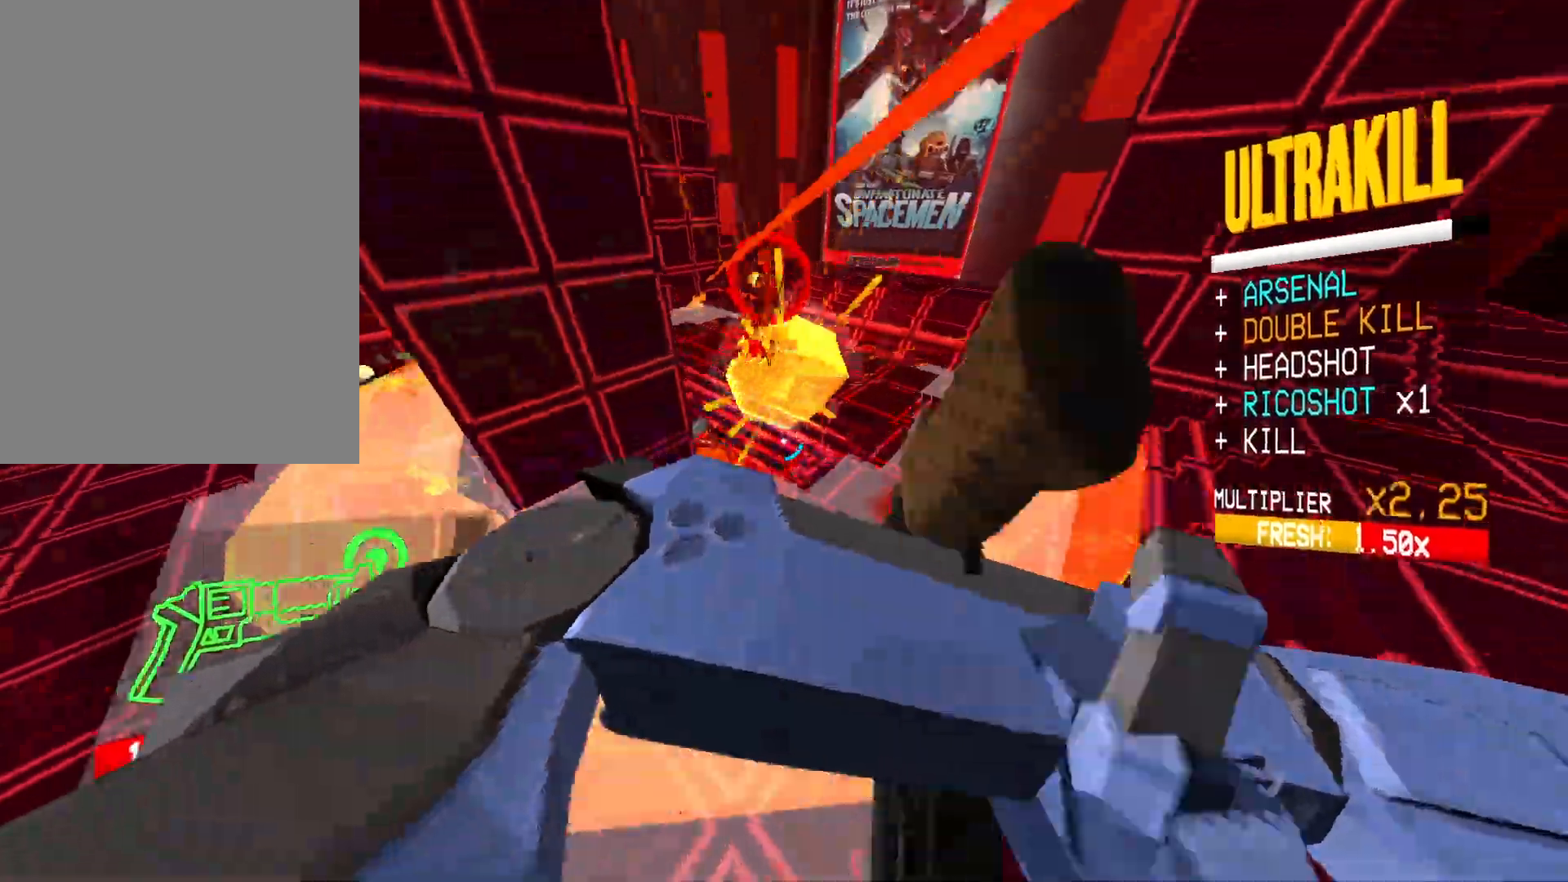
{"keys": ["space"], "mouse": ["right"], "events": [[17, "shift", "down"], [133, "shift", "up"], [217, "ctrl", "down"], [383, "space", "down"], [483, "ctrl", "up"], [483, "w", "up"], [500, "mouse_right", "down"]]}
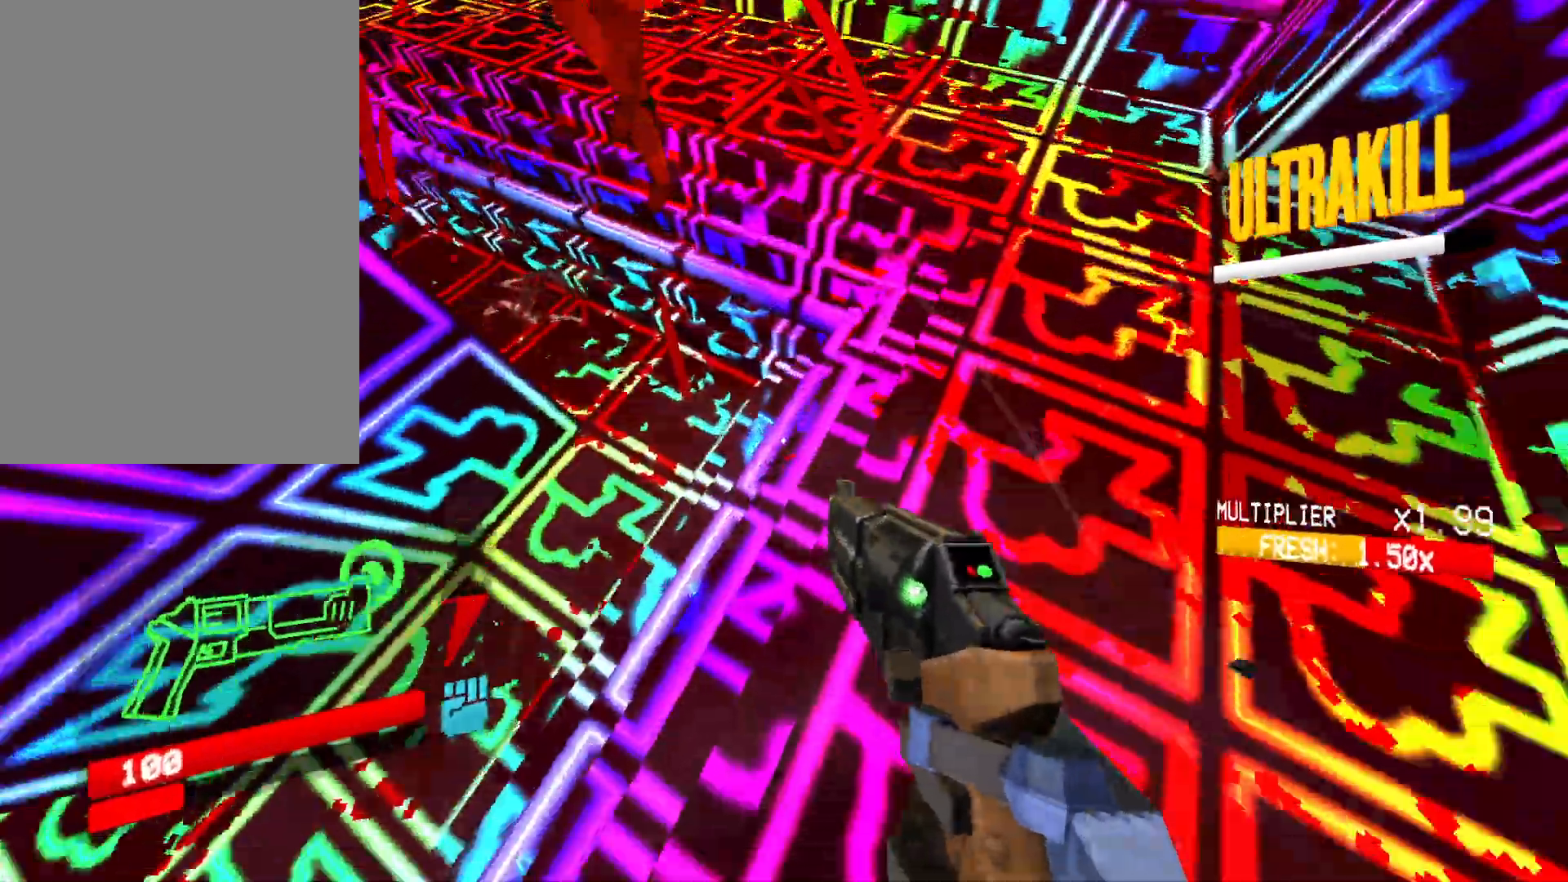
{"keys": [], "mouse": [], "events": [[33, "space", "up"], [133, "mouse_right", "up"], [250, "mouse_mb5", "down"], [317, "mouse_mb5", "up"], [367, "mouse_left", "down"], [417, "1", "down"], [450, "mouse_left", "up"], [483, "1", "up"]]}
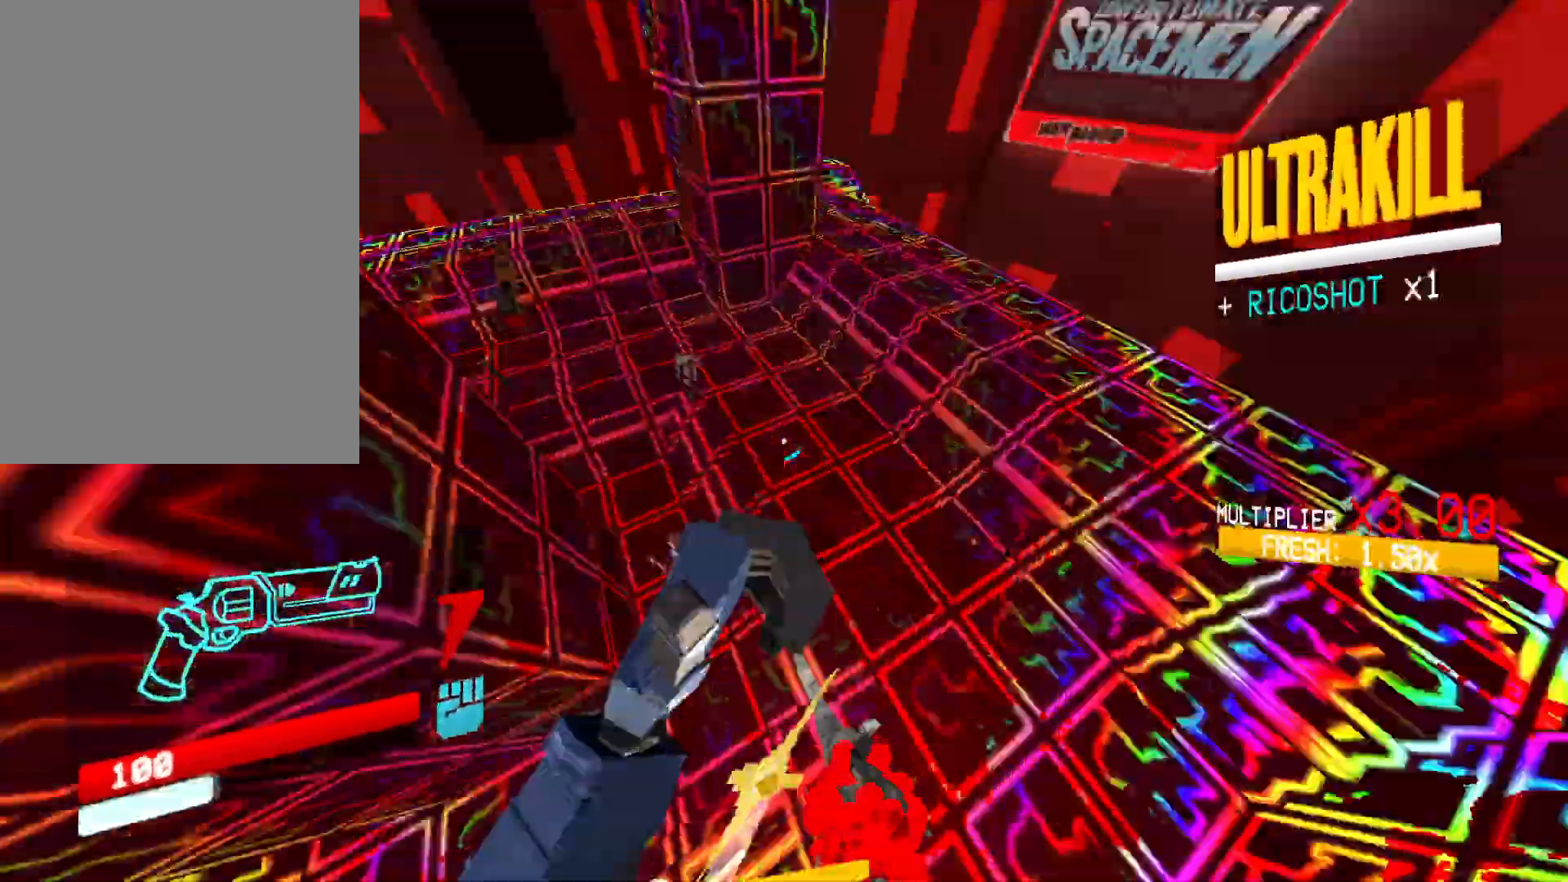
{"keys": [], "mouse": [], "events": []}
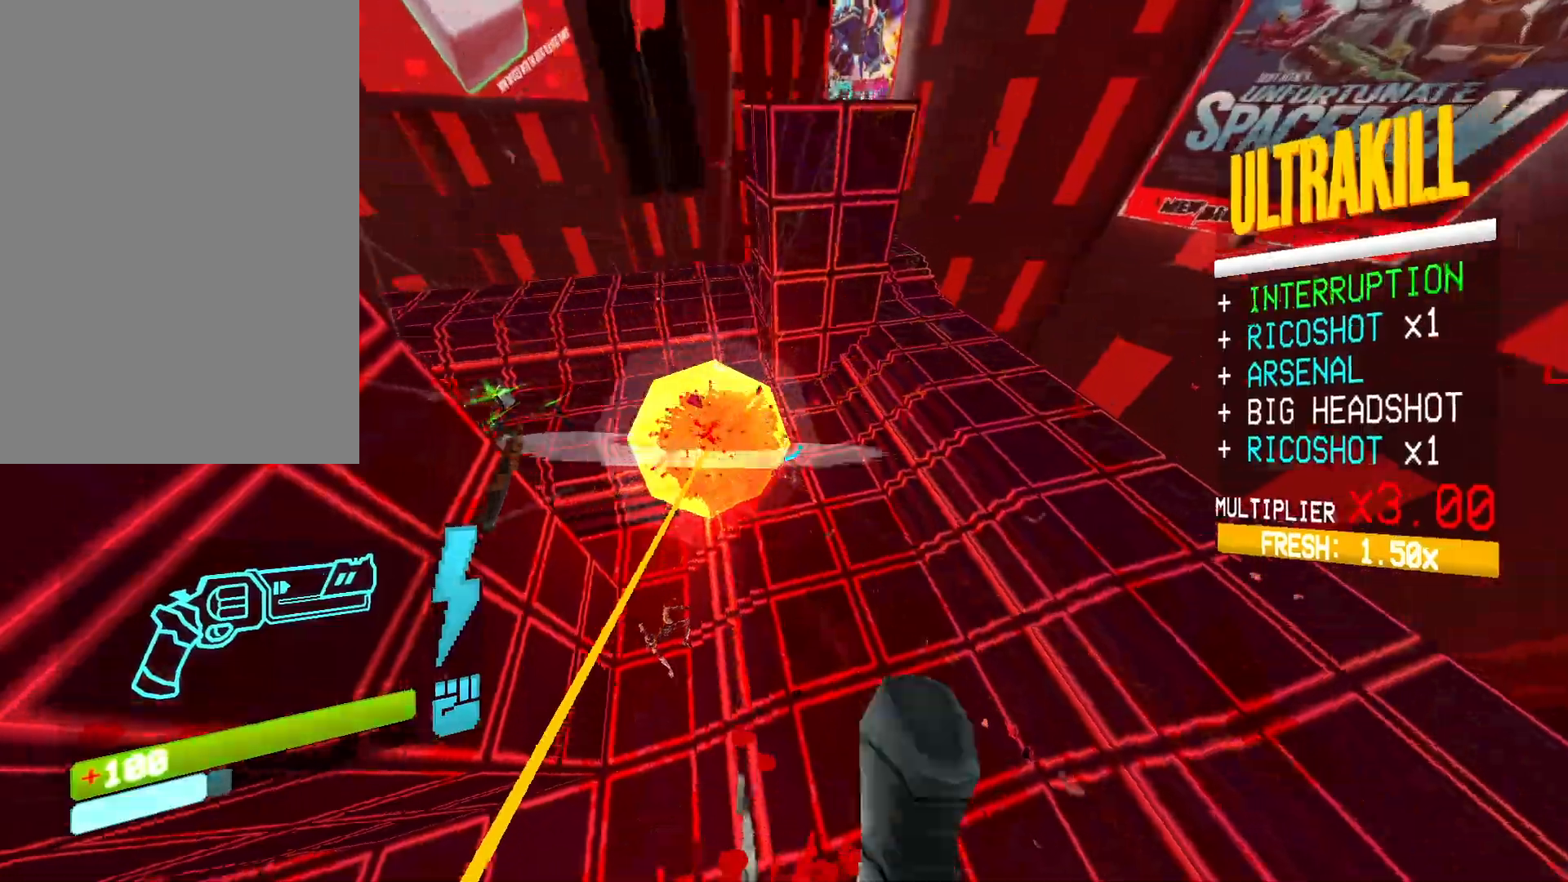
{"keys": [], "mouse": [], "events": []}
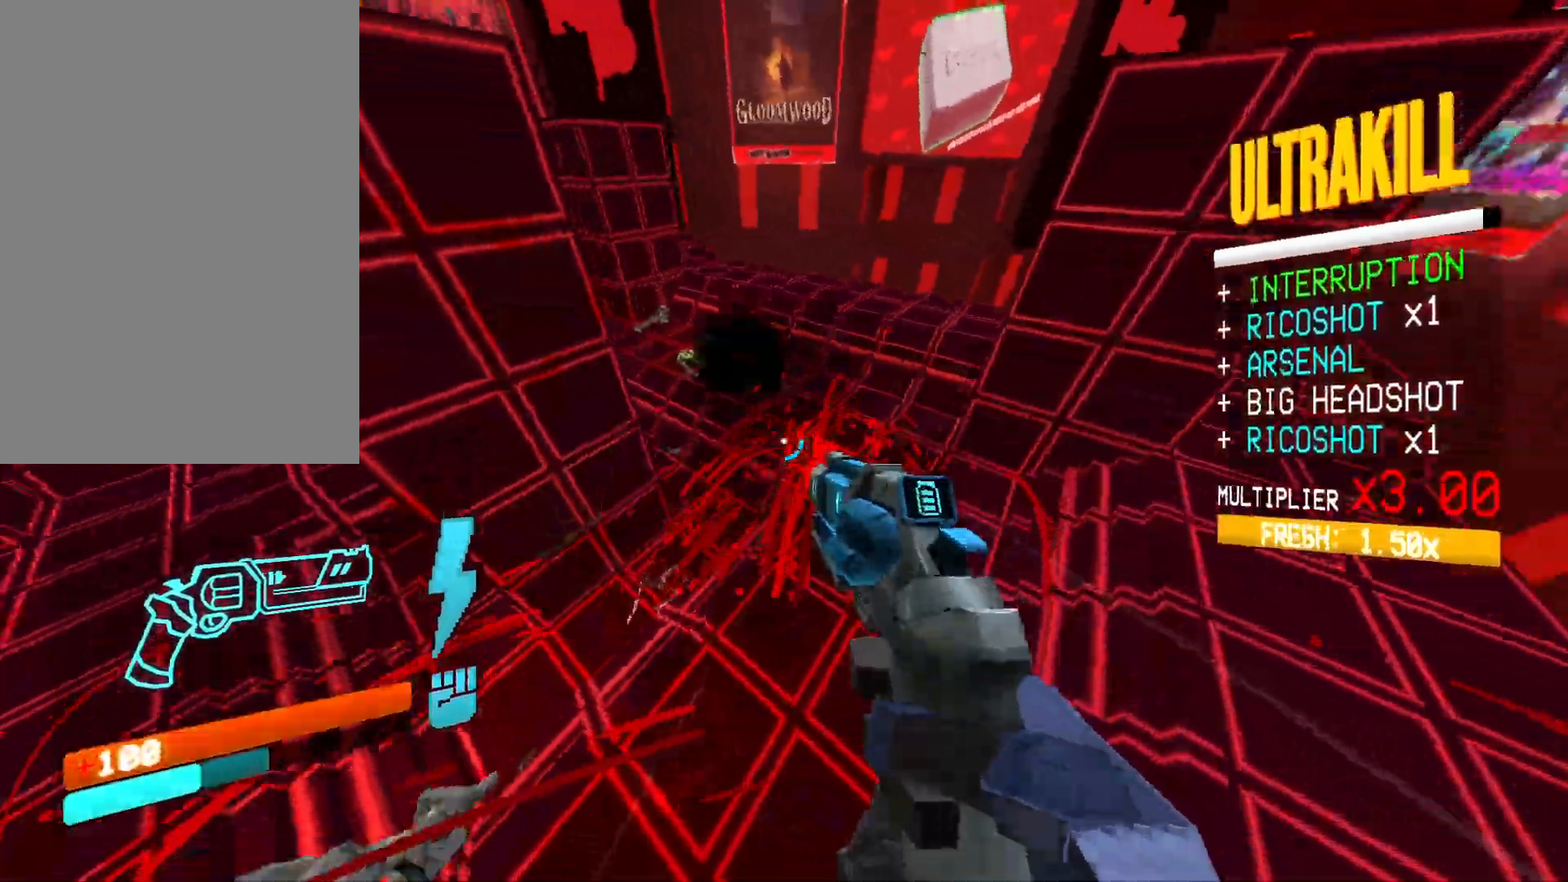
{"keys": [], "mouse": [], "events": [[333, "3", "down"], [433, "3", "up"]]}
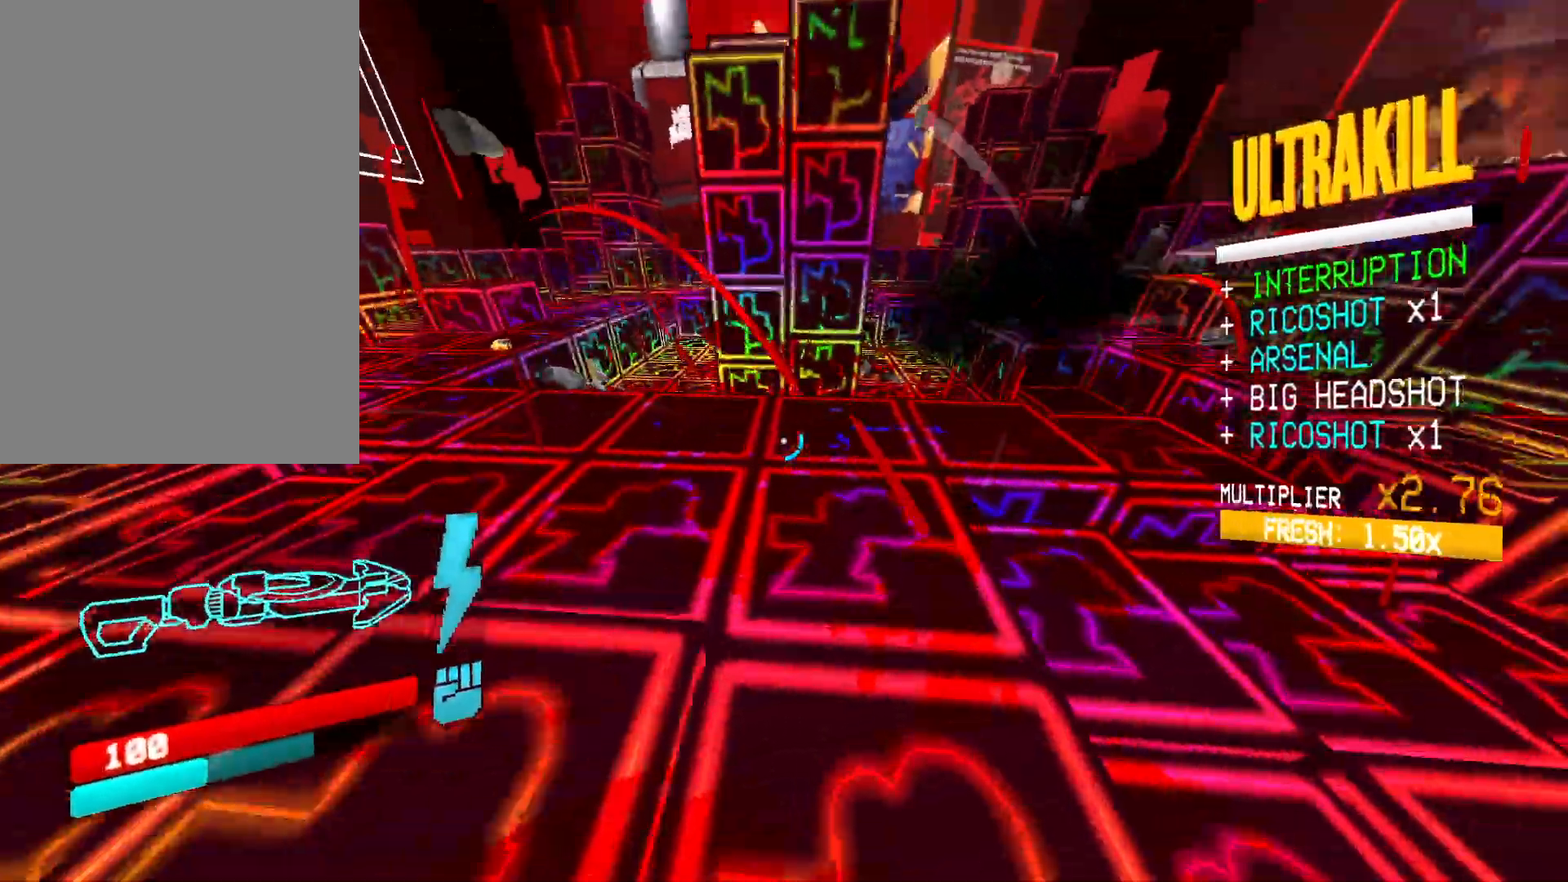
{"keys": [], "mouse": [], "events": []}
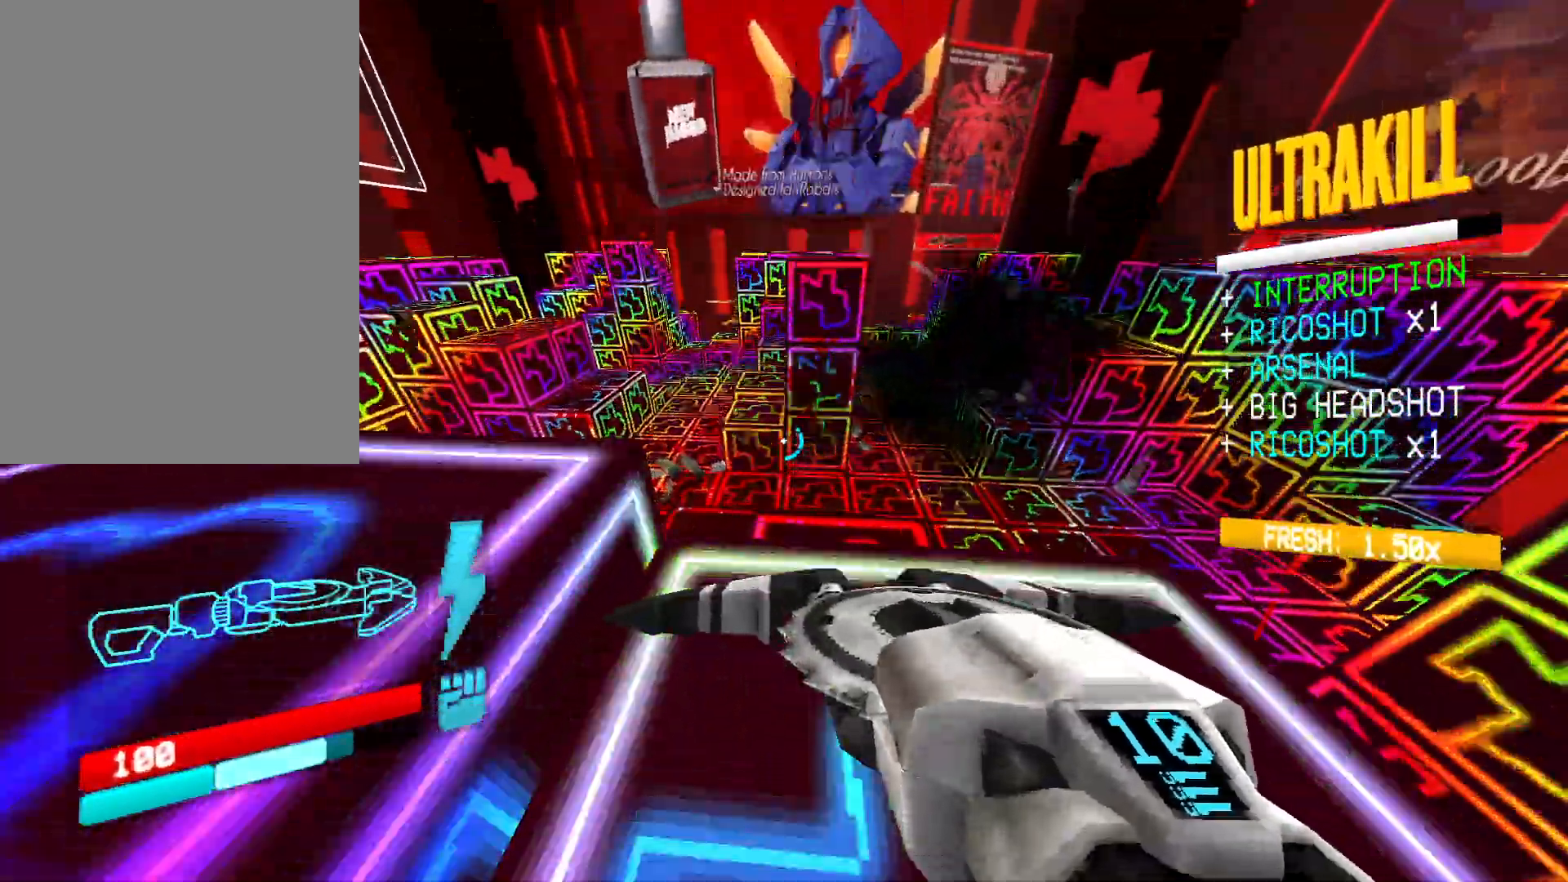
{"keys": ["w"], "mouse": [], "events": [[150, "w", "down"], [267, "space", "down"], [433, "space", "up"]]}
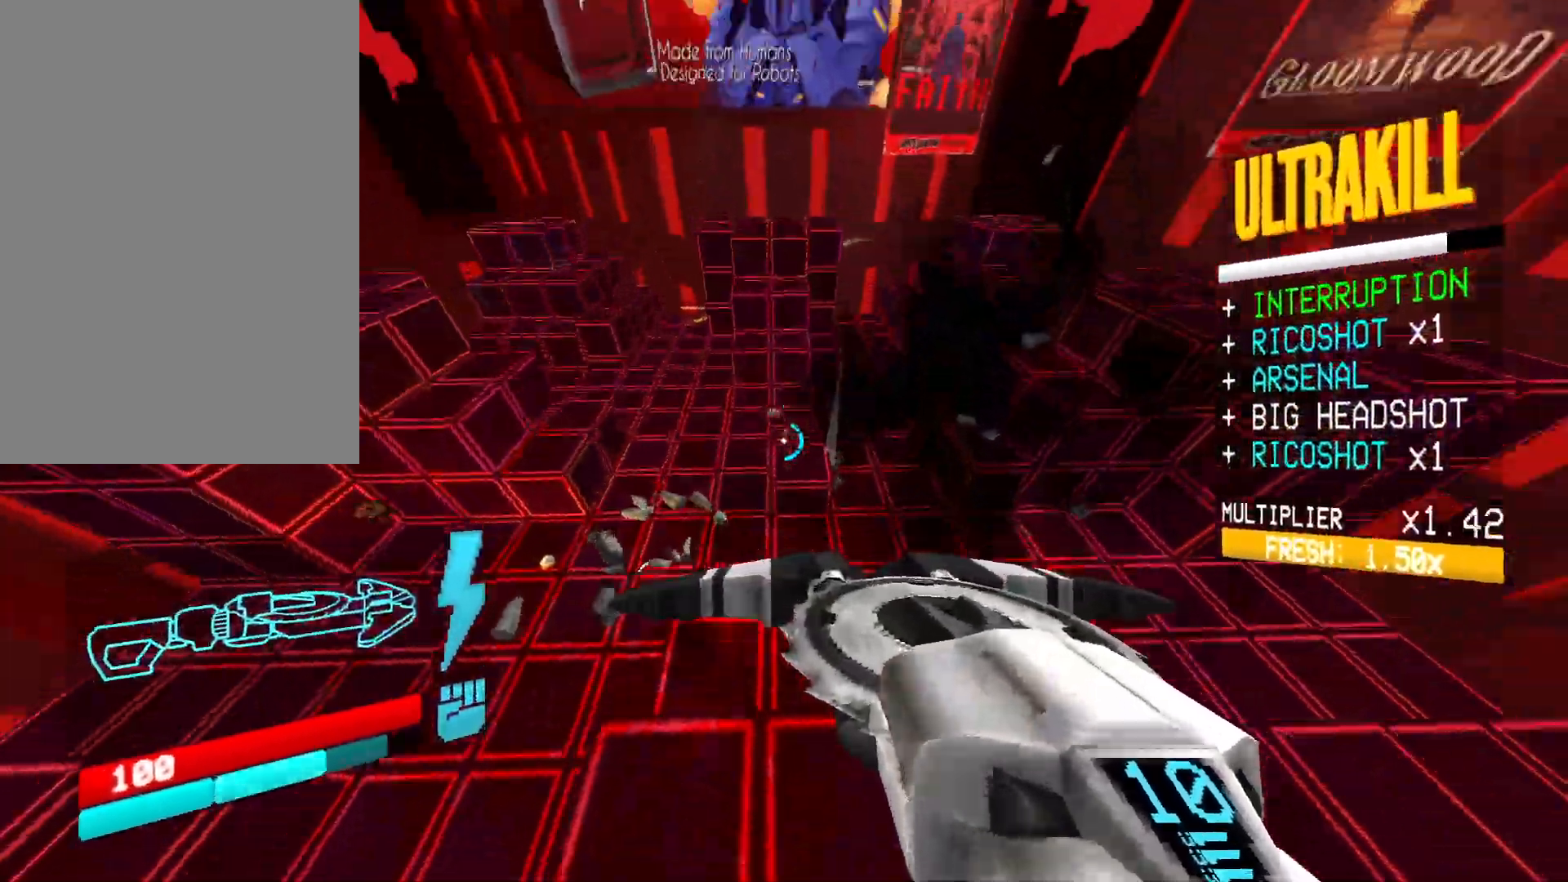
{"keys": [], "mouse": [], "events": [[400, "w", "up"]]}
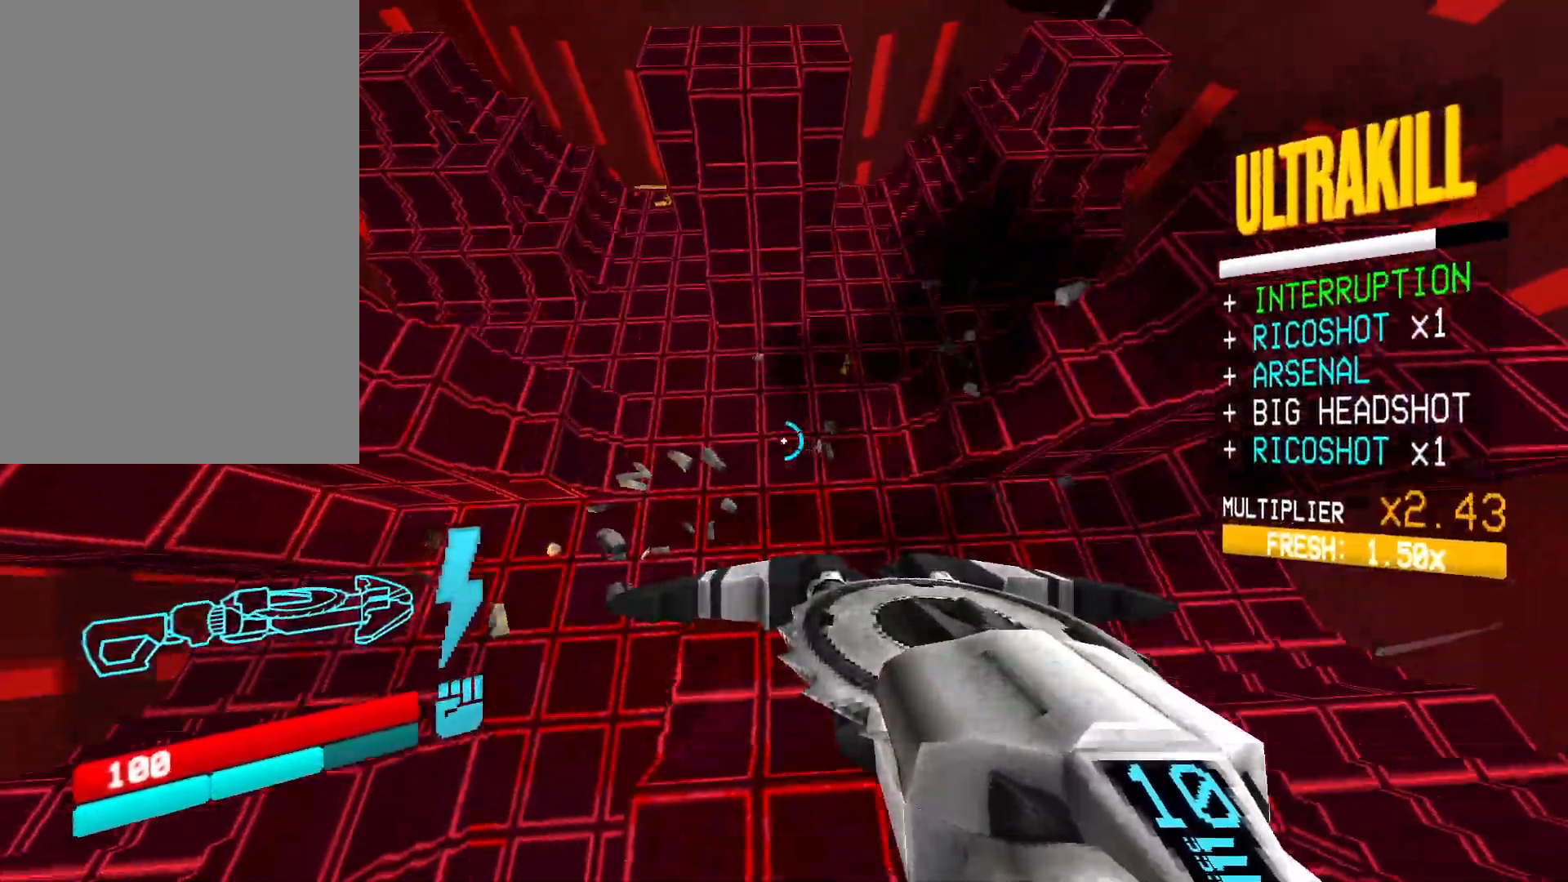
{"keys": ["a", "s"], "mouse": ["left"], "events": [[283, "mouse_left", "down"], [283, "mouse_right", "down"], [383, "s", "down"], [400, "a", "down"], [400, "mouse_right", "up"]]}
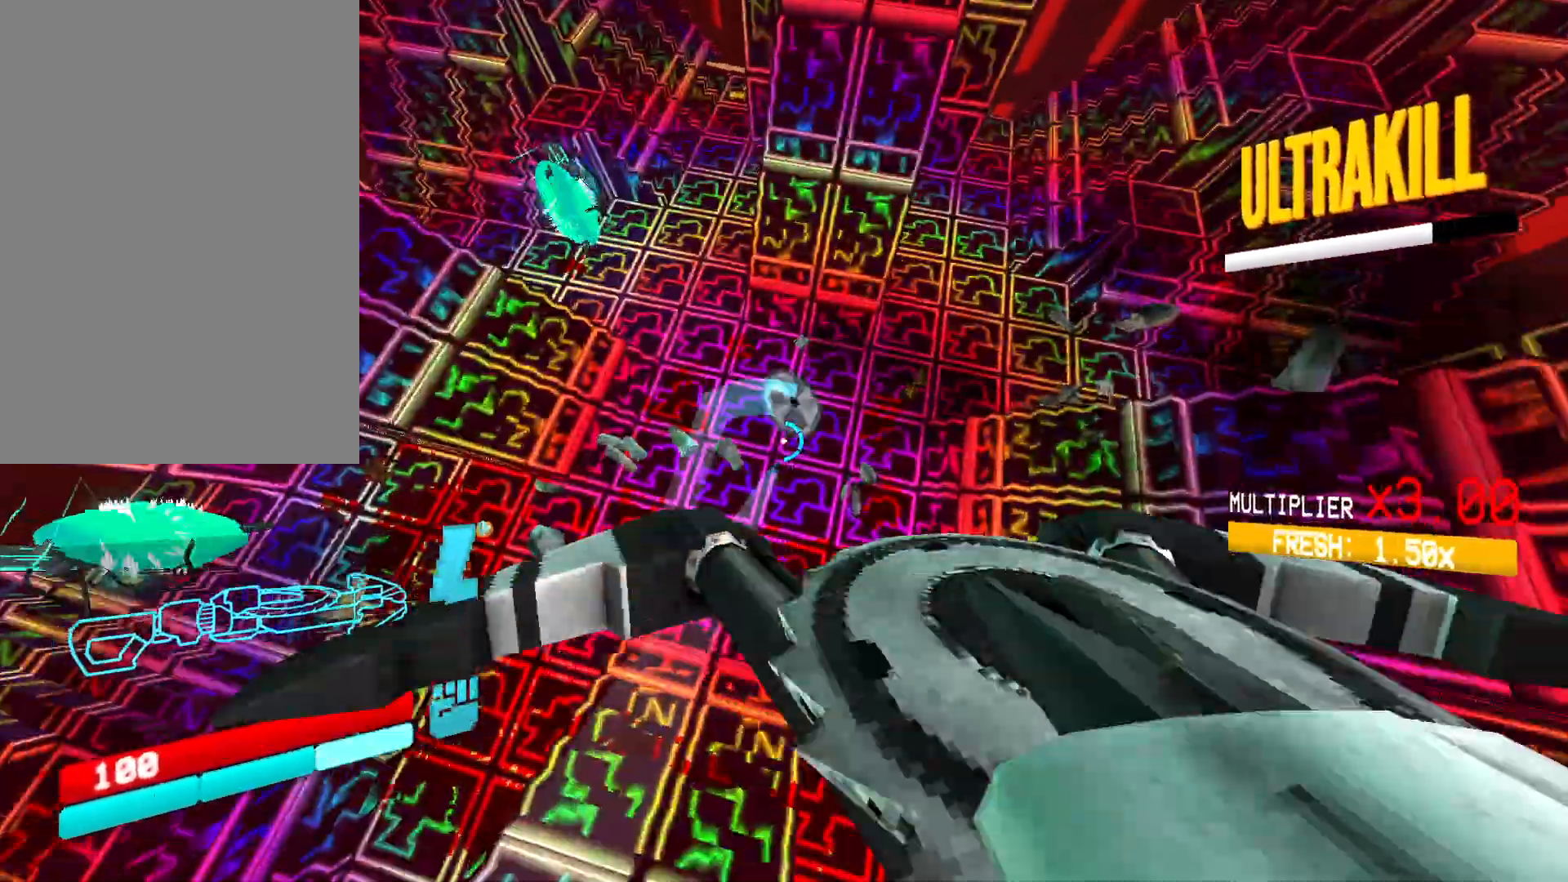
{"keys": [], "mouse": ["left"], "events": [[167, "a", "up"], [267, "d", "down"], [367, "s", "up"], [417, "d", "up"]]}
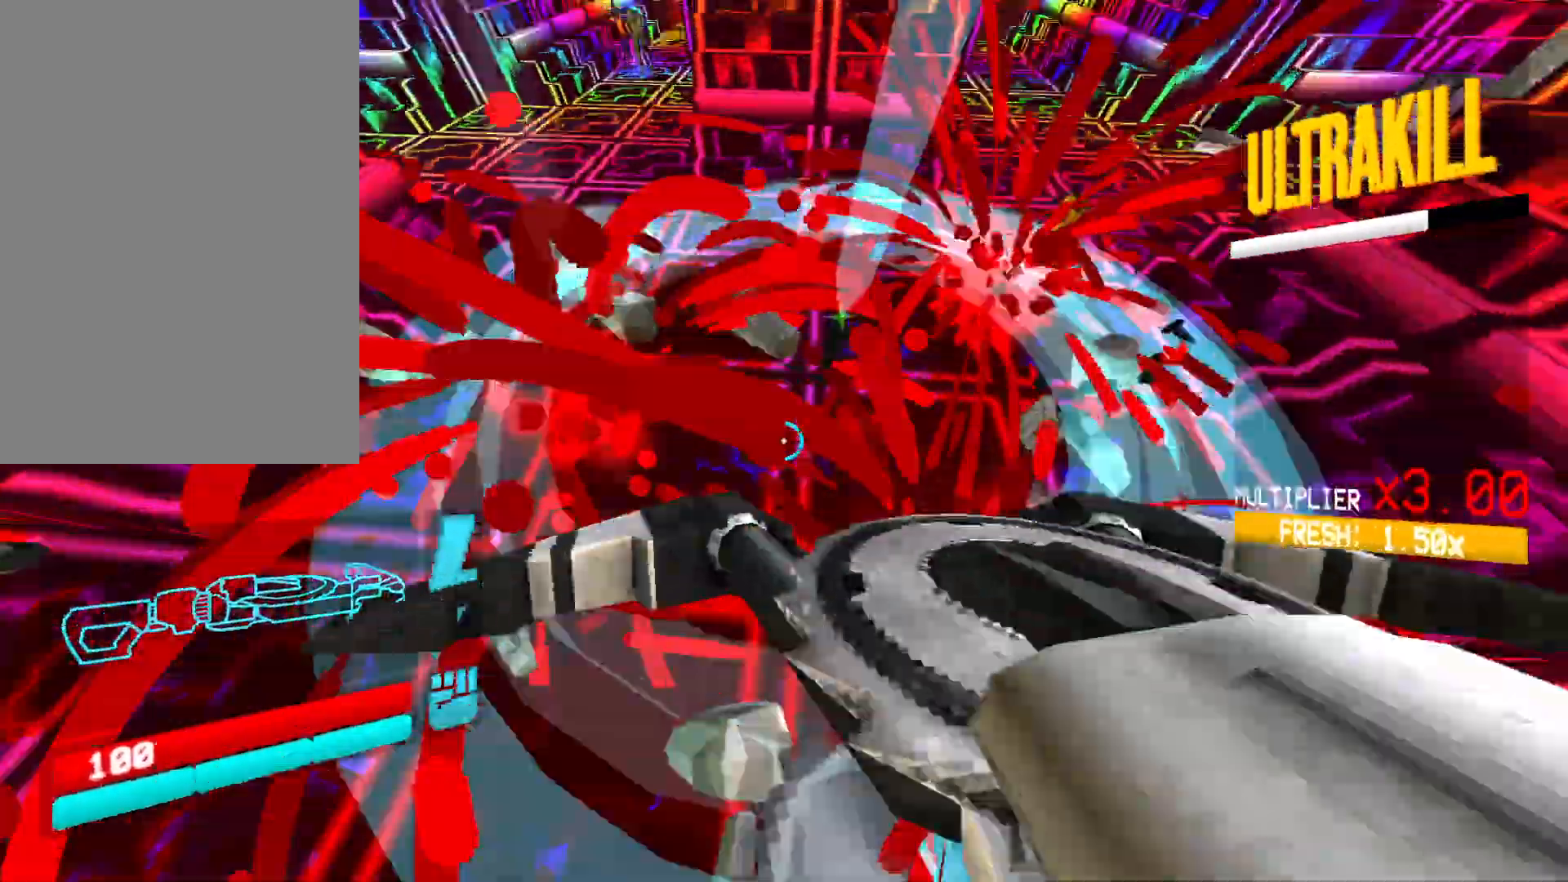
{"keys": [], "mouse": ["left", "right"], "events": [[150, "space", "down"], [300, "space", "up"], [450, "mouse_right", "down"]]}
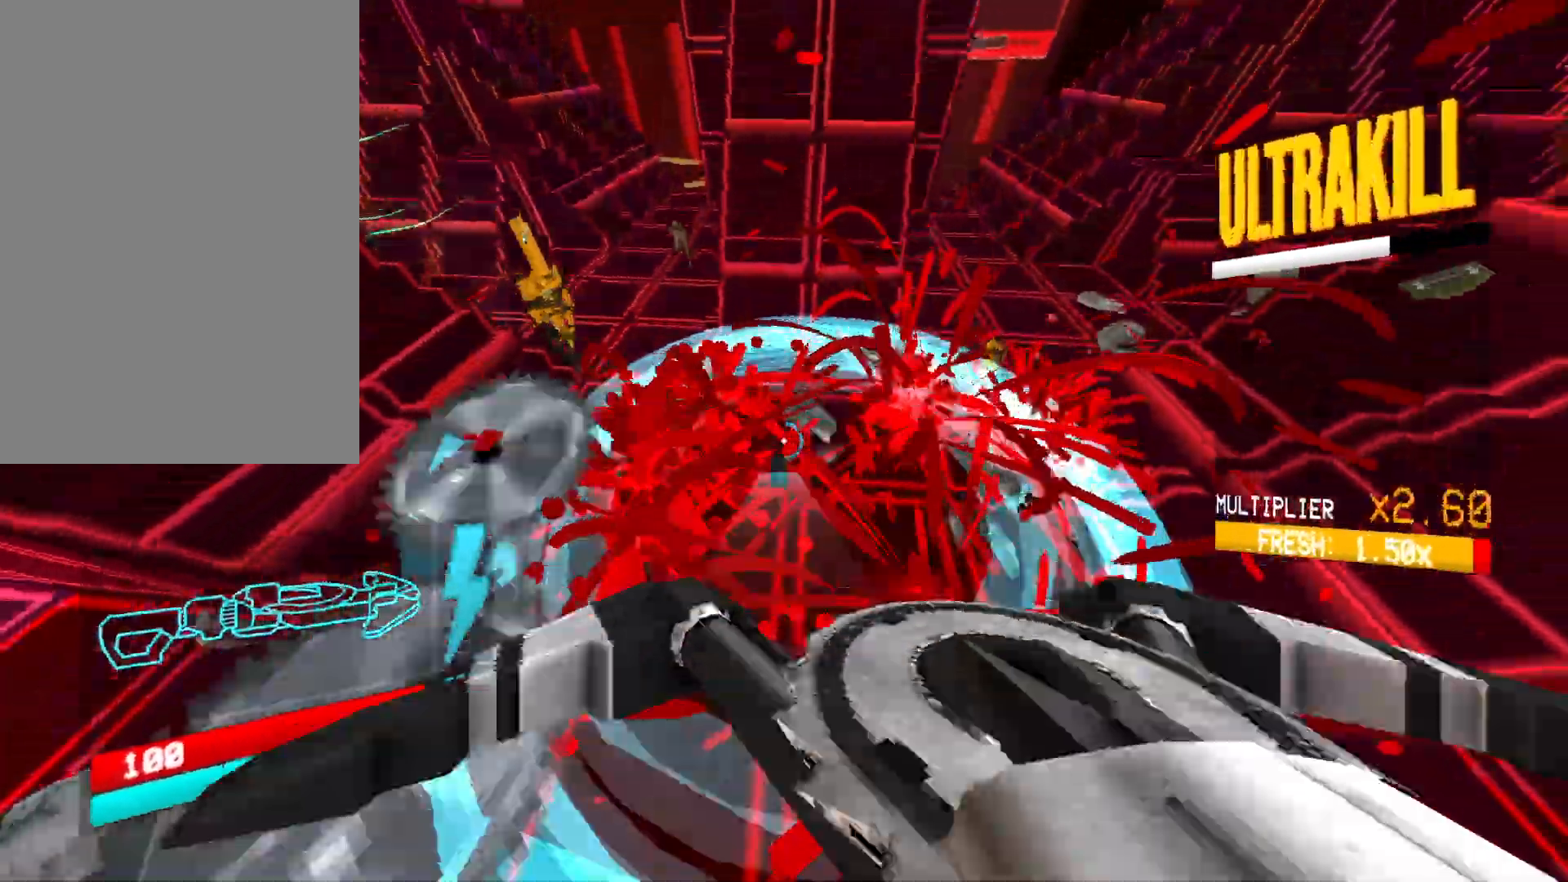
{"keys": [], "mouse": ["left"], "events": [[67, "mouse_right", "up"]]}
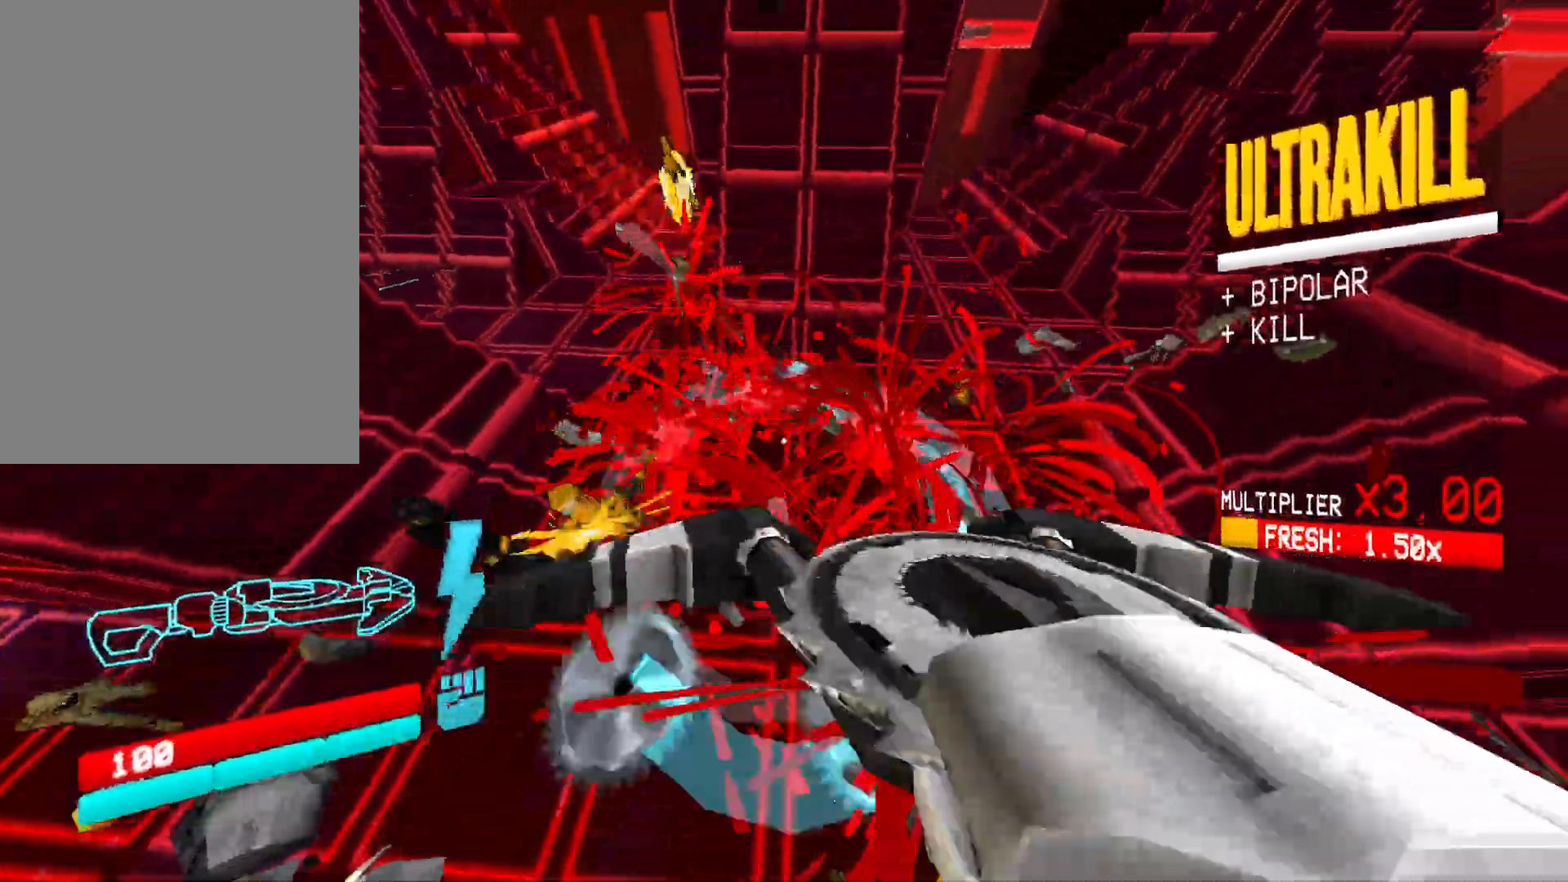
{"keys": [], "mouse": ["left"]}
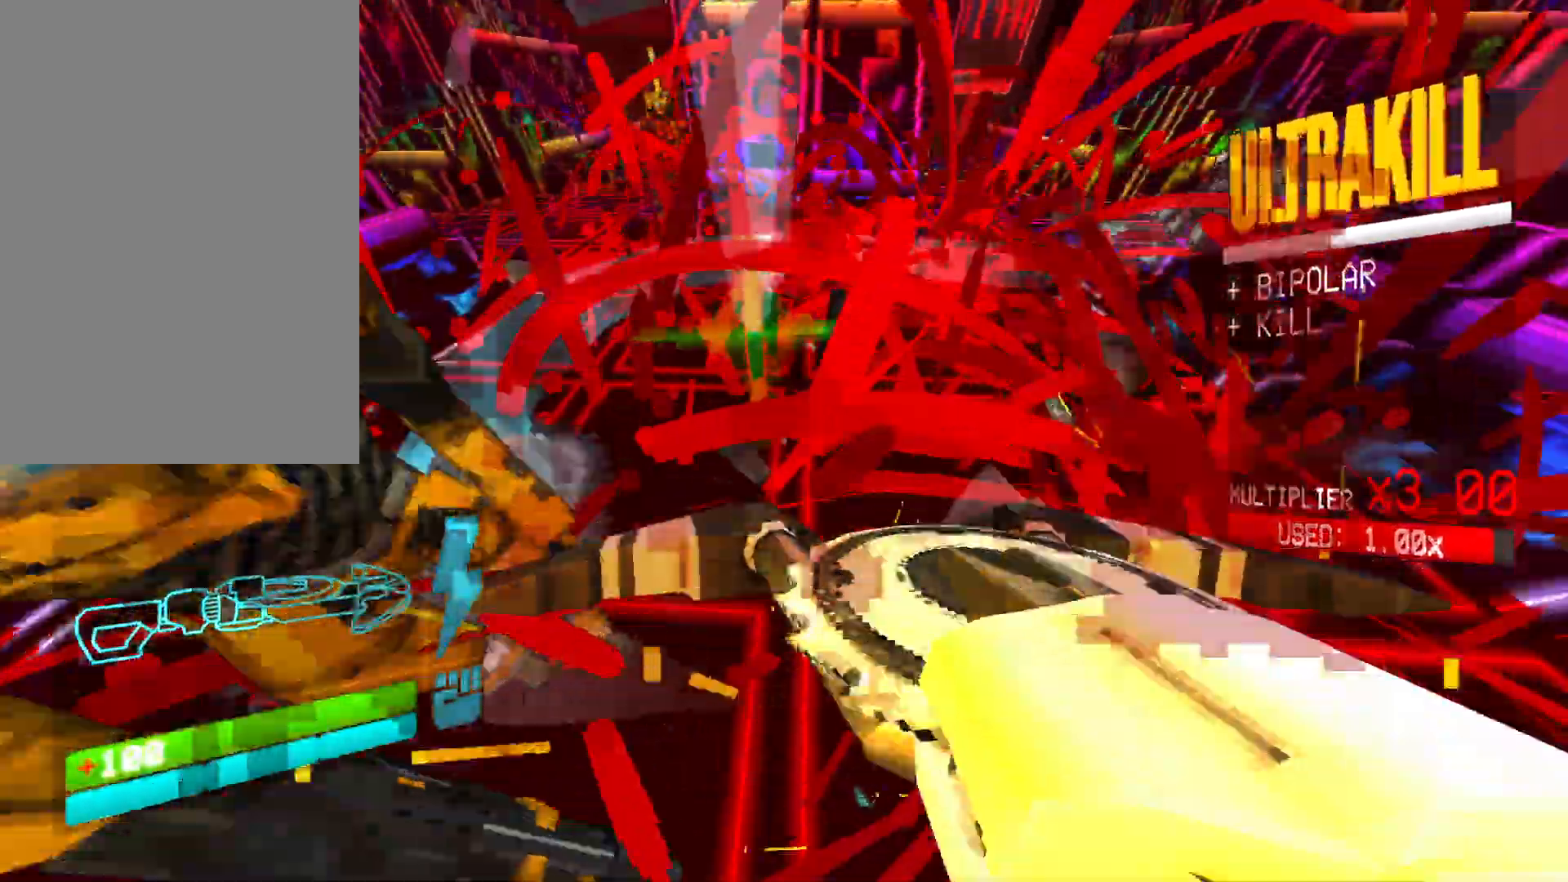
{"keys": ["d", "space", "w"], "mouse": ["left"], "events": [[50, "w", "down"], [83, "d", "down"], [133, "shift", "down"], [283, "shift", "up"], [450, "space", "down"]]}
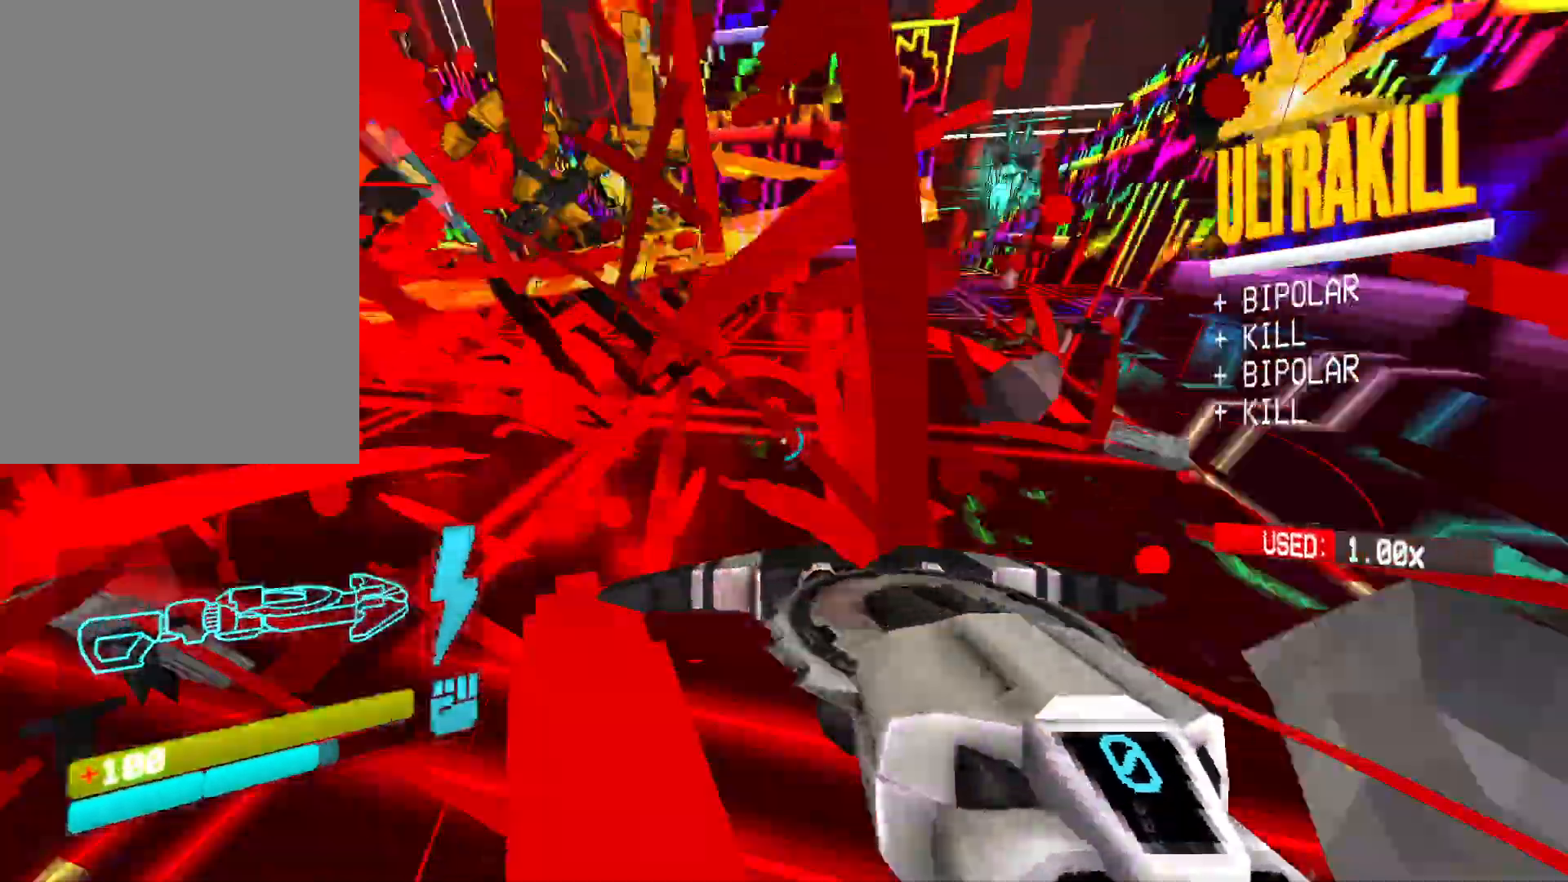
{"keys": ["w"], "mouse": ["left"], "events": [[83, "d", "up"], [100, "space", "up"], [267, "d", "down"], [417, "d", "up"]]}